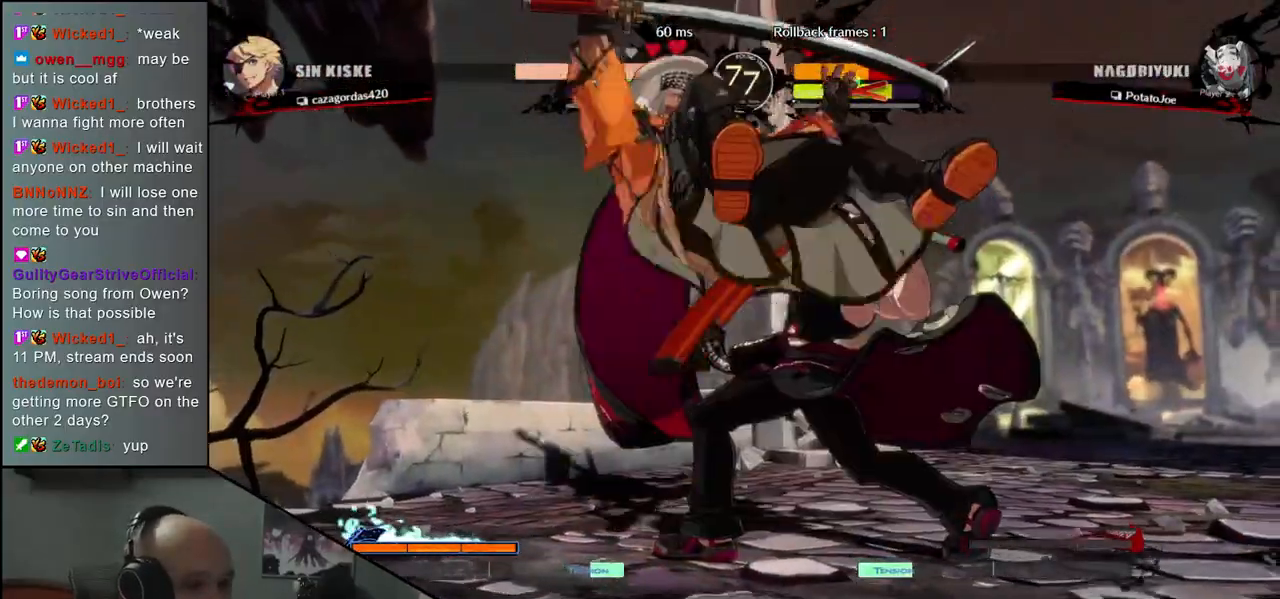
Gameplay with a controller (arcade stick); each line is a JSON object with the inputs held at the frame after it (dt_ms = milliseconds from this image to that frame). "events" lists button and stick changes between this image and that frame as [ms after this image, input, new state], when the widget could be followed in between. Not read: L3 R3.
{"dt_ms": 500, "buttons": [], "left_stick": "left", "events": []}
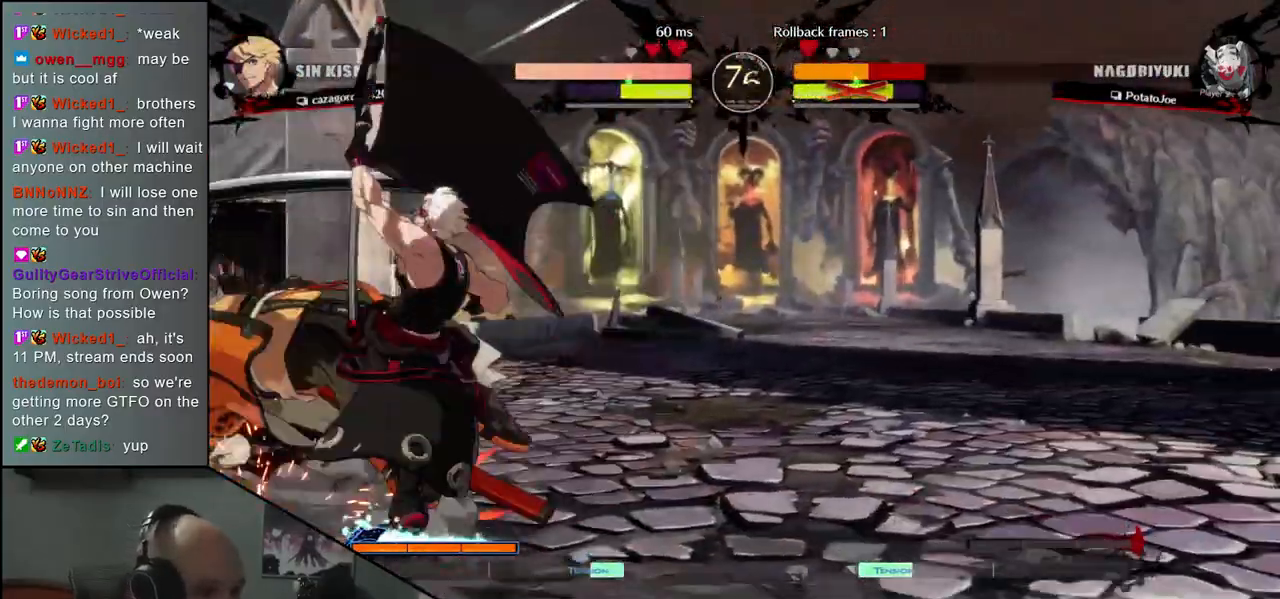
{"dt_ms": 500, "buttons": [], "left_stick": "left", "events": []}
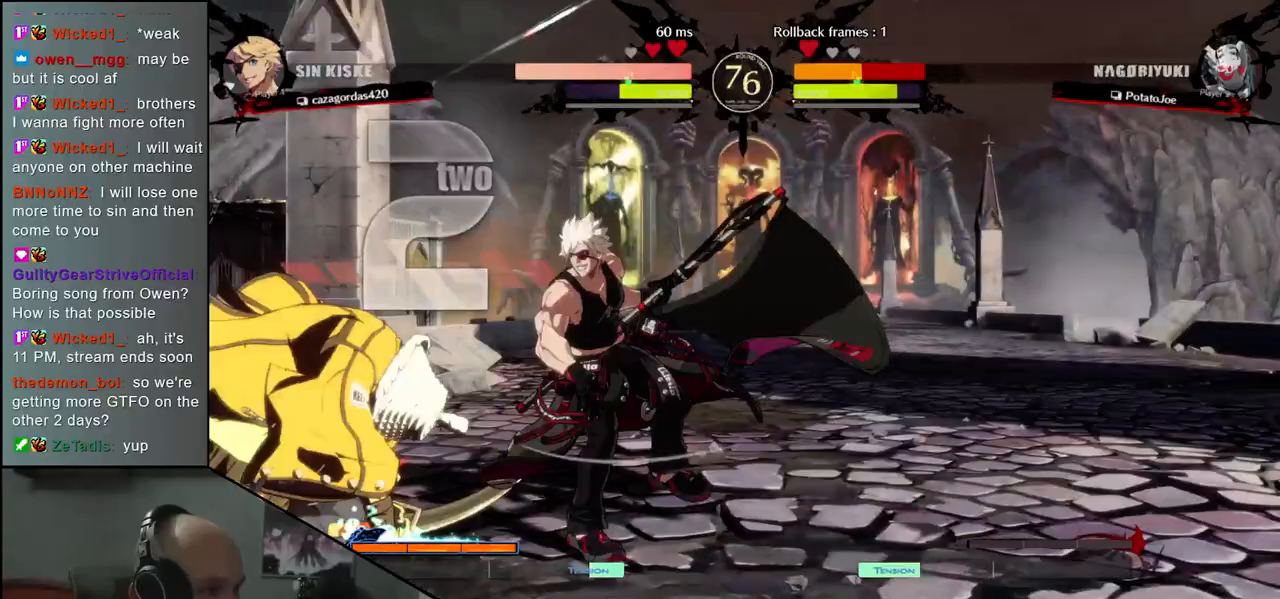
{"dt_ms": 500, "buttons": [], "left_stick": "left", "events": [[383, "L1", "down"], [433, "L1", "up"]]}
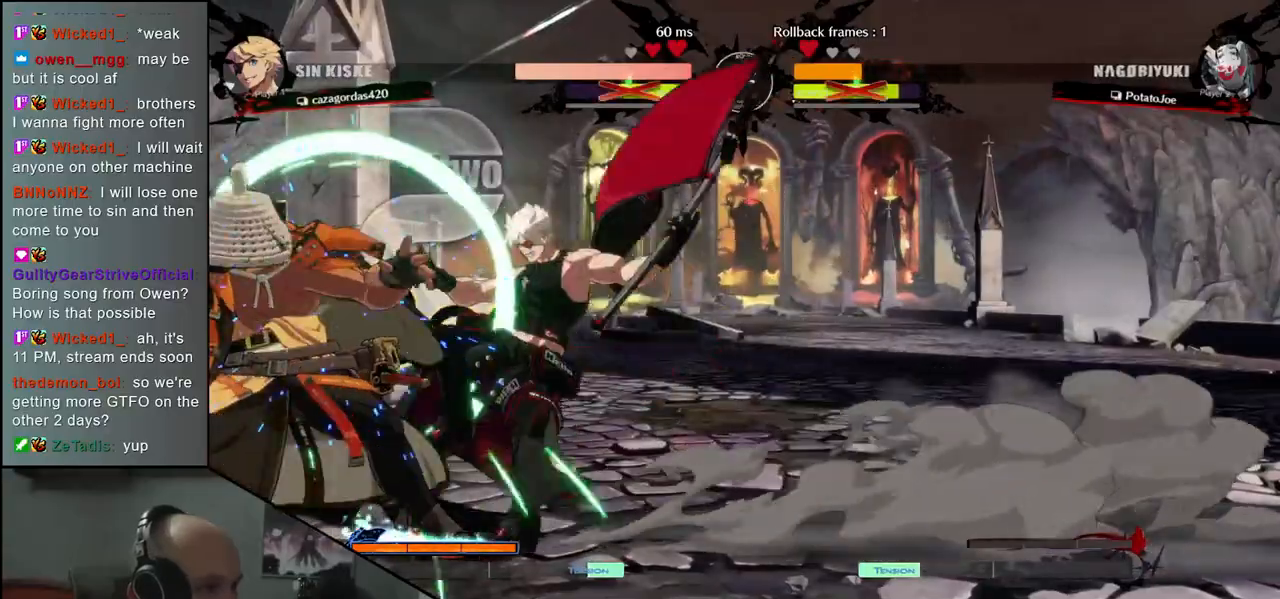
{"dt_ms": 1000, "buttons": [], "left_stick": "center"}
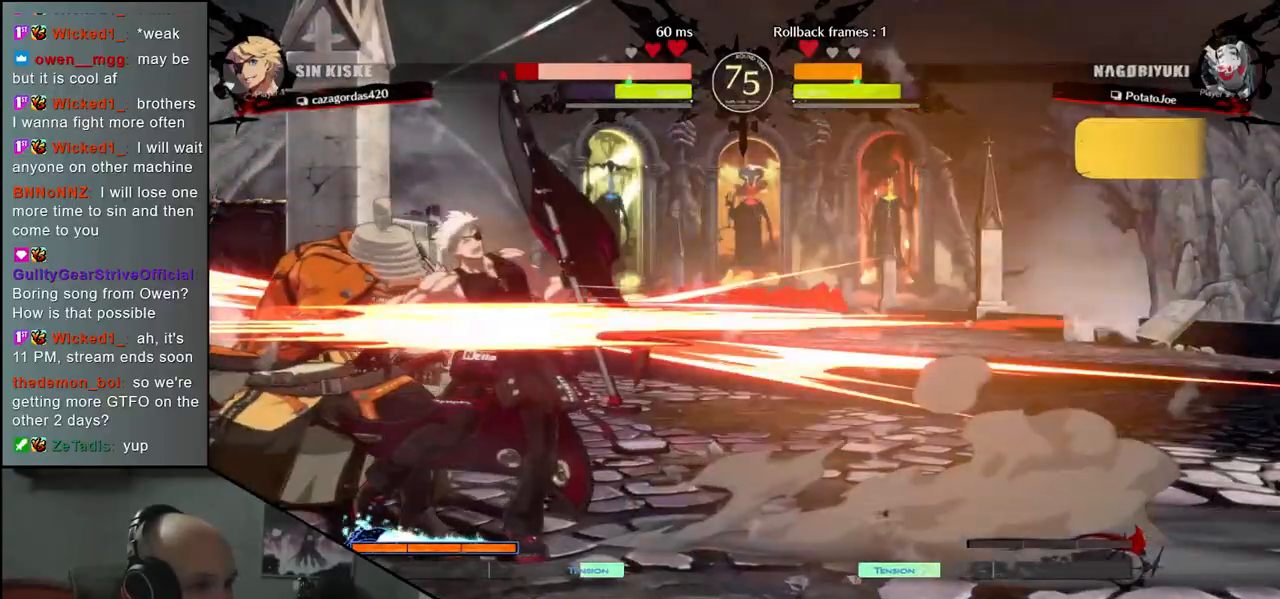
{"dt_ms": 500, "buttons": ["TRIANGLE"], "left_stick": "center", "events": [[67, "TRIANGLE", "down"], [167, "TRIANGLE", "up"], [267, "TRIANGLE", "down"], [350, "TRIANGLE", "up"], [467, "TRIANGLE", "down"]]}
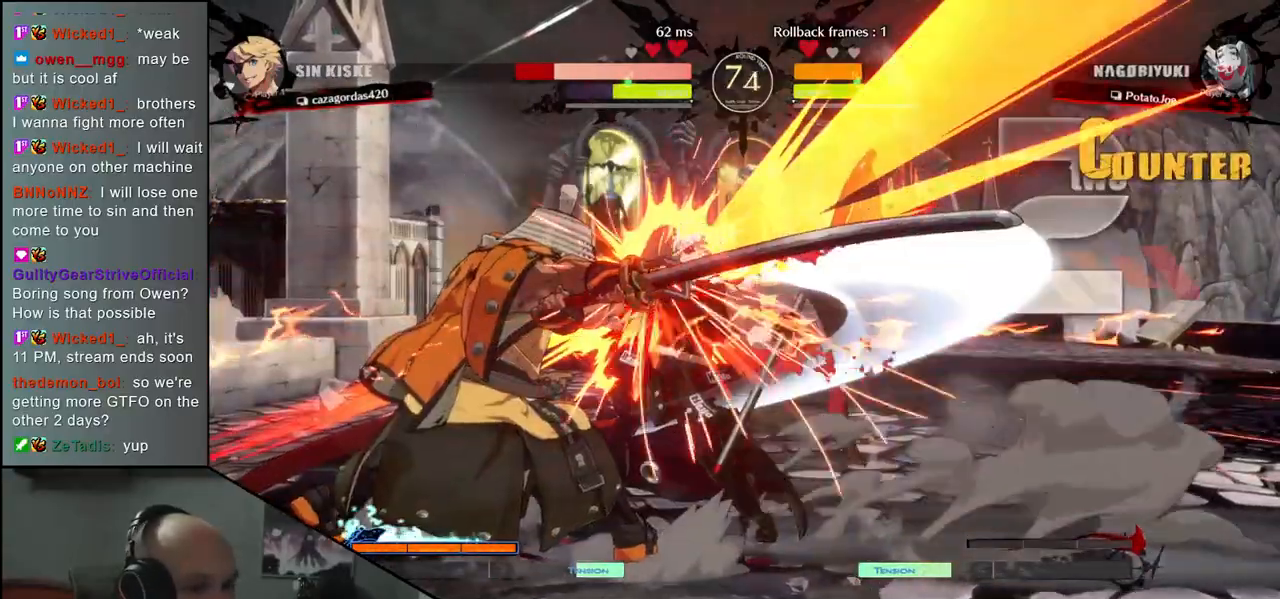
{"dt_ms": 500, "buttons": [], "left_stick": "center", "events": [[50, "TRIANGLE", "up"], [133, "TRIANGLE", "down"], [267, "TRIANGLE", "up"]]}
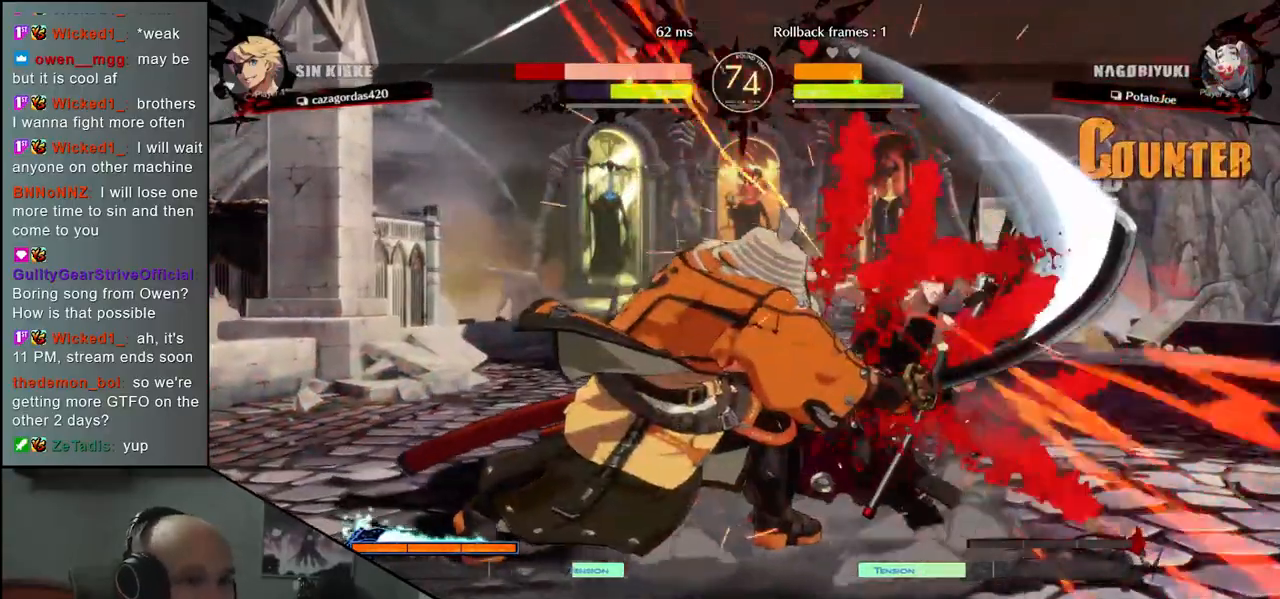
{"dt_ms": 500, "buttons": [], "left_stick": "left", "events": [[500, "left_stick", "left"]]}
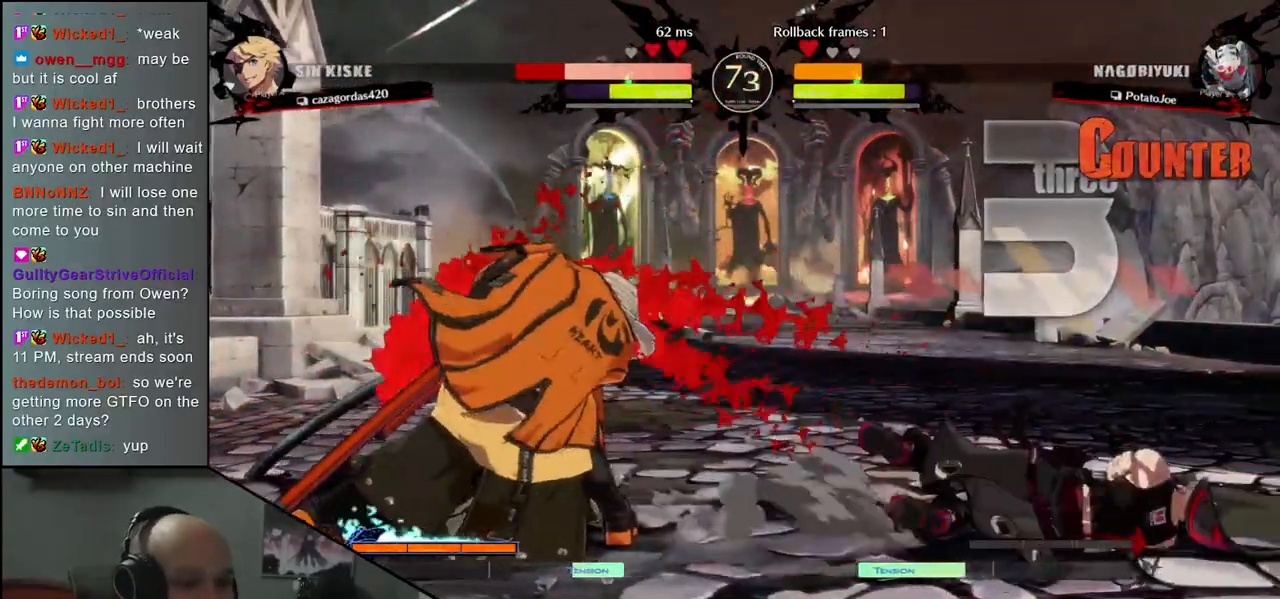
{"dt_ms": 1000, "buttons": [], "left_stick": "down"}
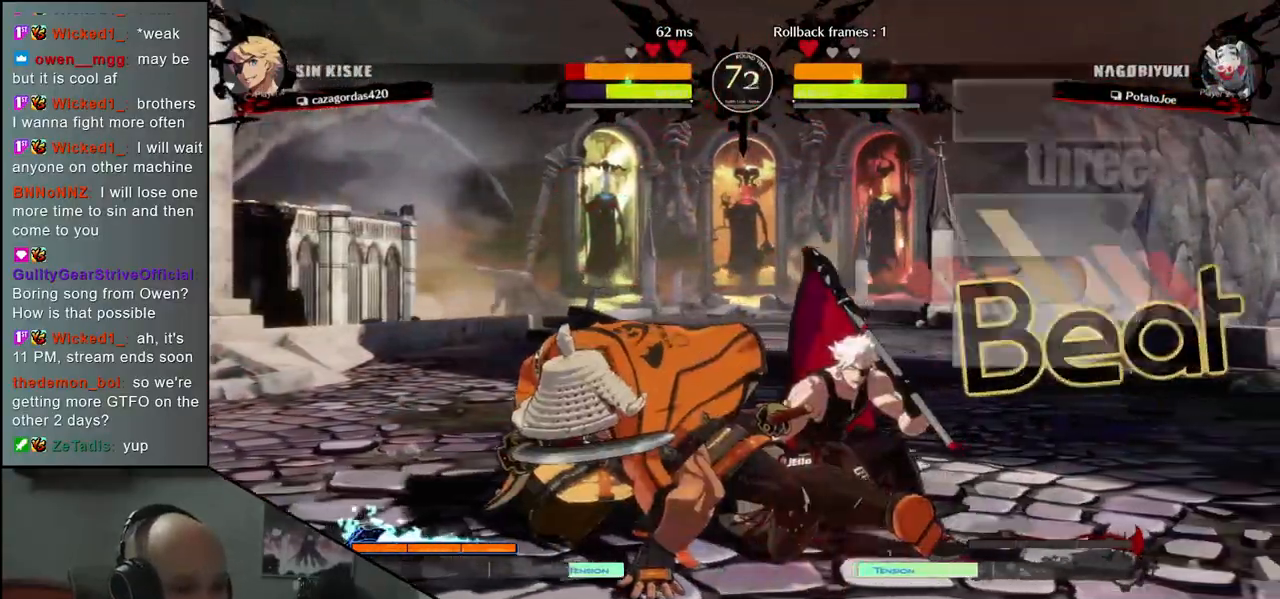
{"dt_ms": 500, "buttons": [], "left_stick": "left", "events": [[67, "left_stick", "right"], [100, "R1", "down"], [150, "left_stick", "center"], [167, "R1", "up"], [250, "left_stick", "left"]]}
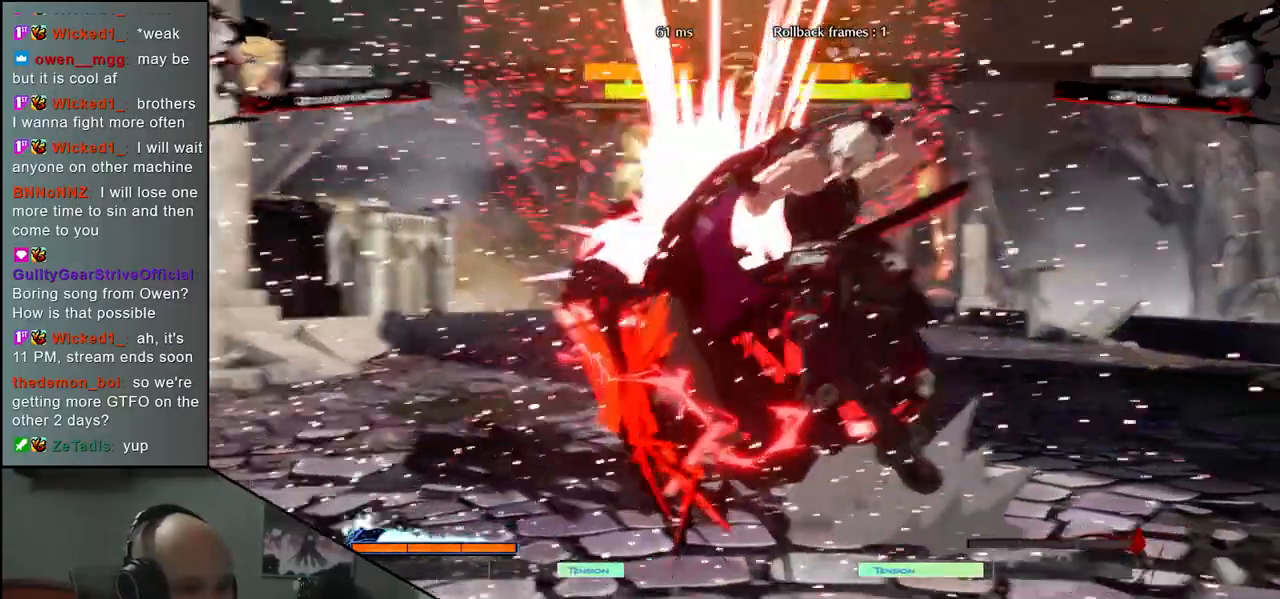
{"dt_ms": 500, "buttons": [], "left_stick": "left"}
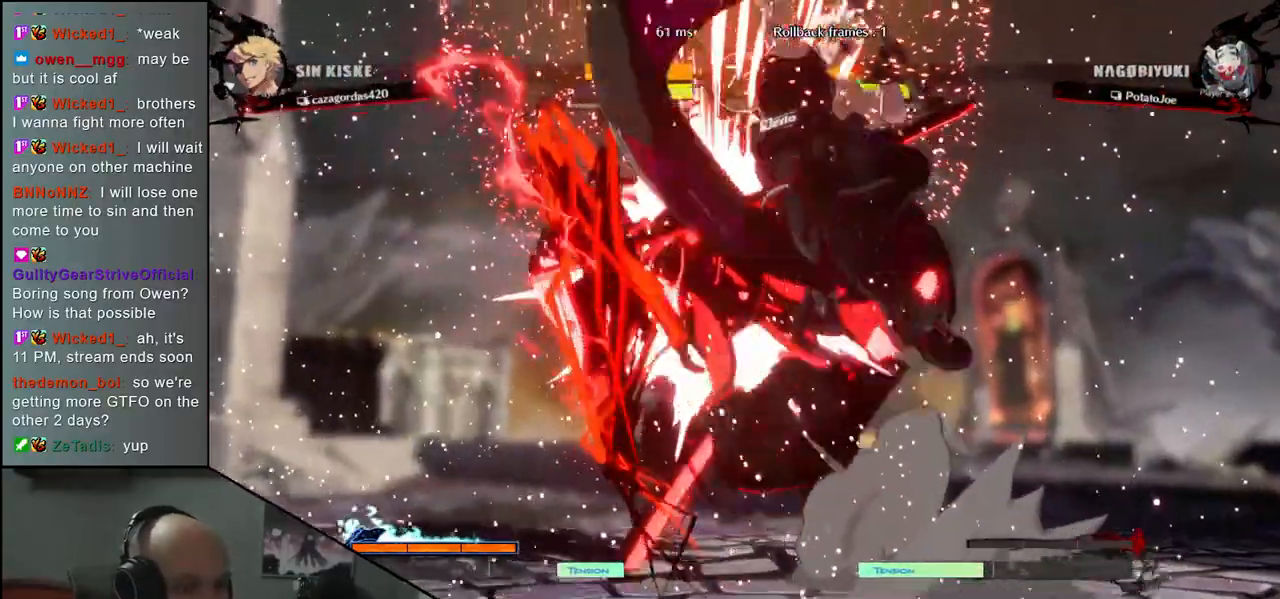
{"dt_ms": 500, "buttons": [], "left_stick": "left", "events": []}
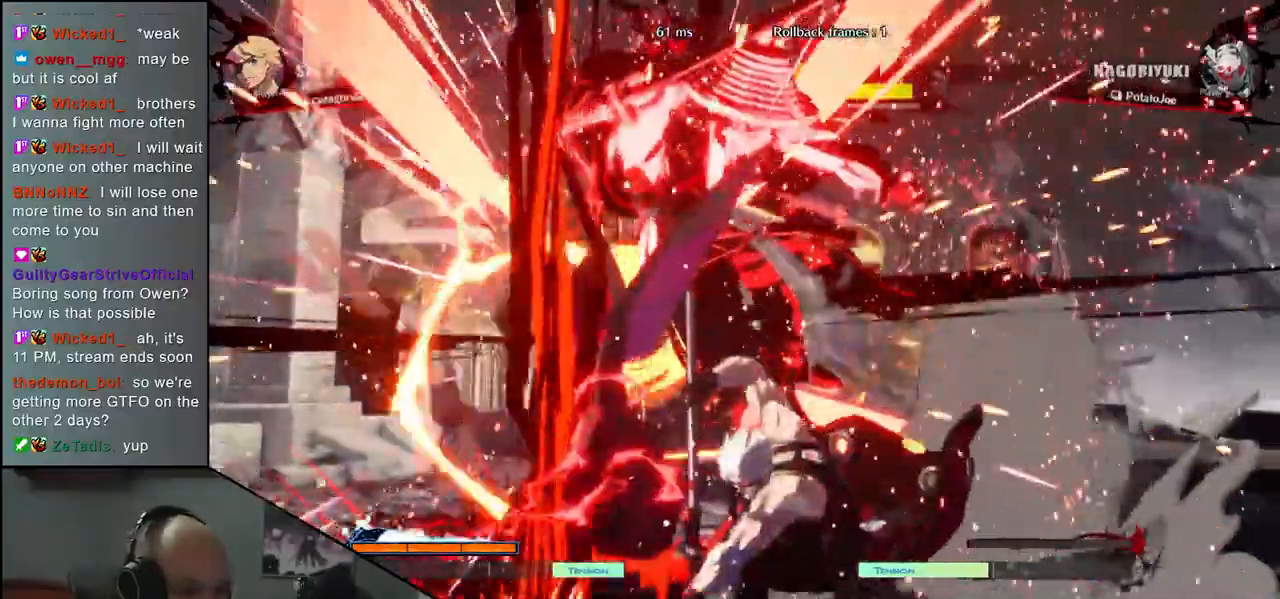
{"dt_ms": 500, "buttons": [], "left_stick": "left", "events": []}
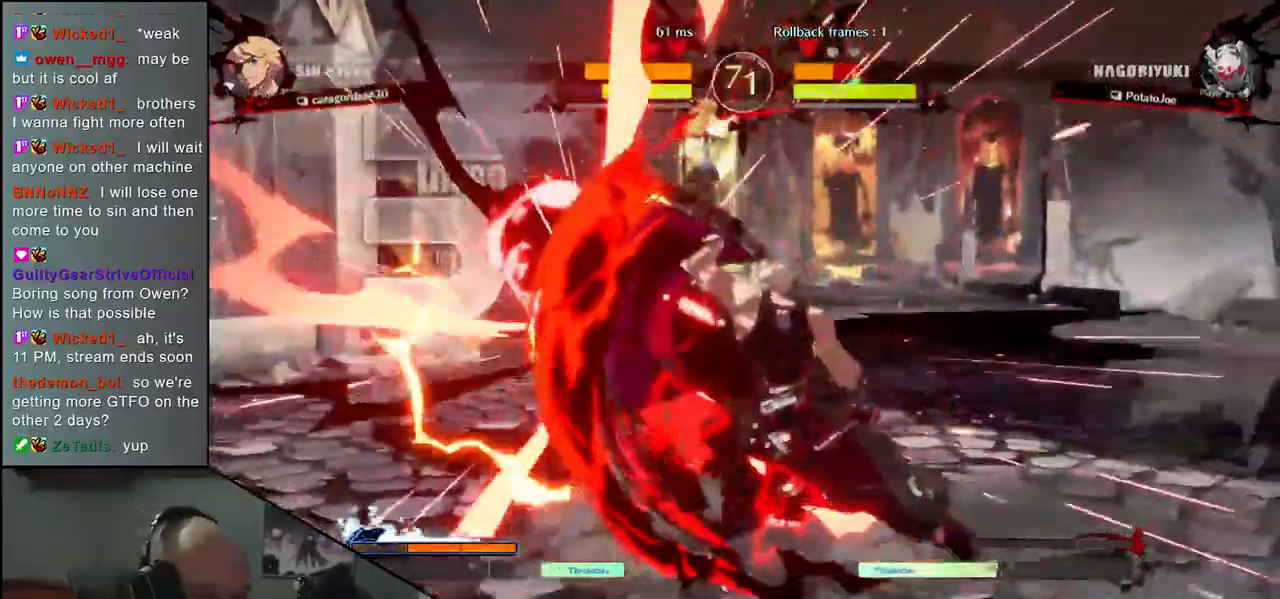
{"dt_ms": 500, "buttons": [], "left_stick": "left", "events": []}
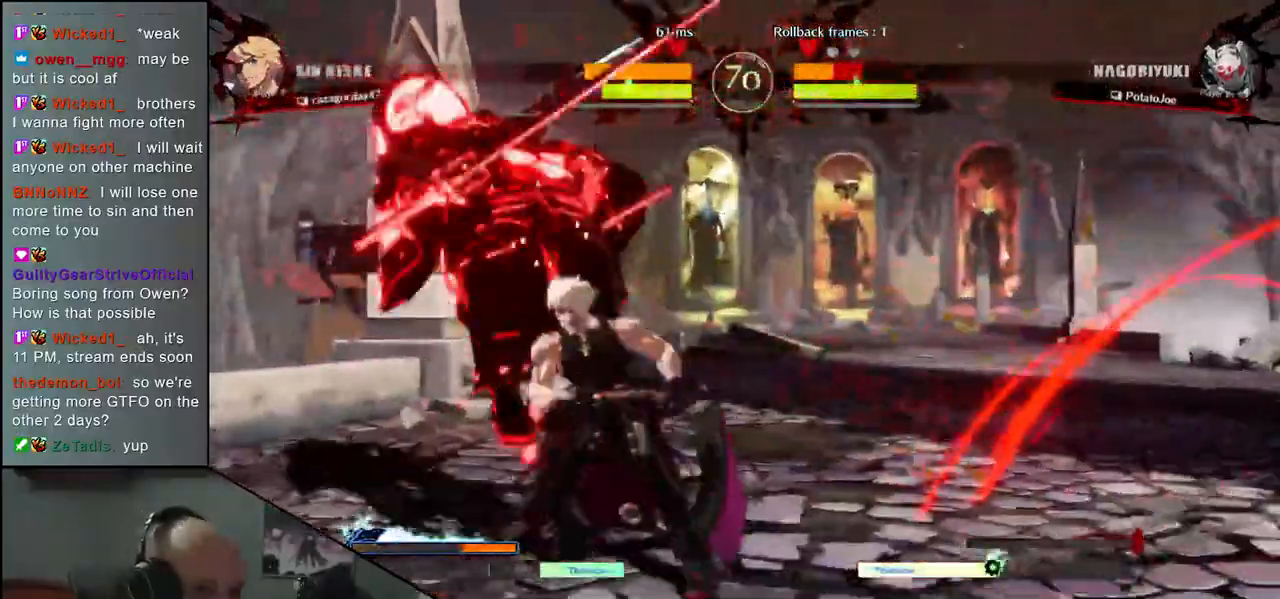
{"dt_ms": 500, "buttons": [], "left_stick": "left", "events": []}
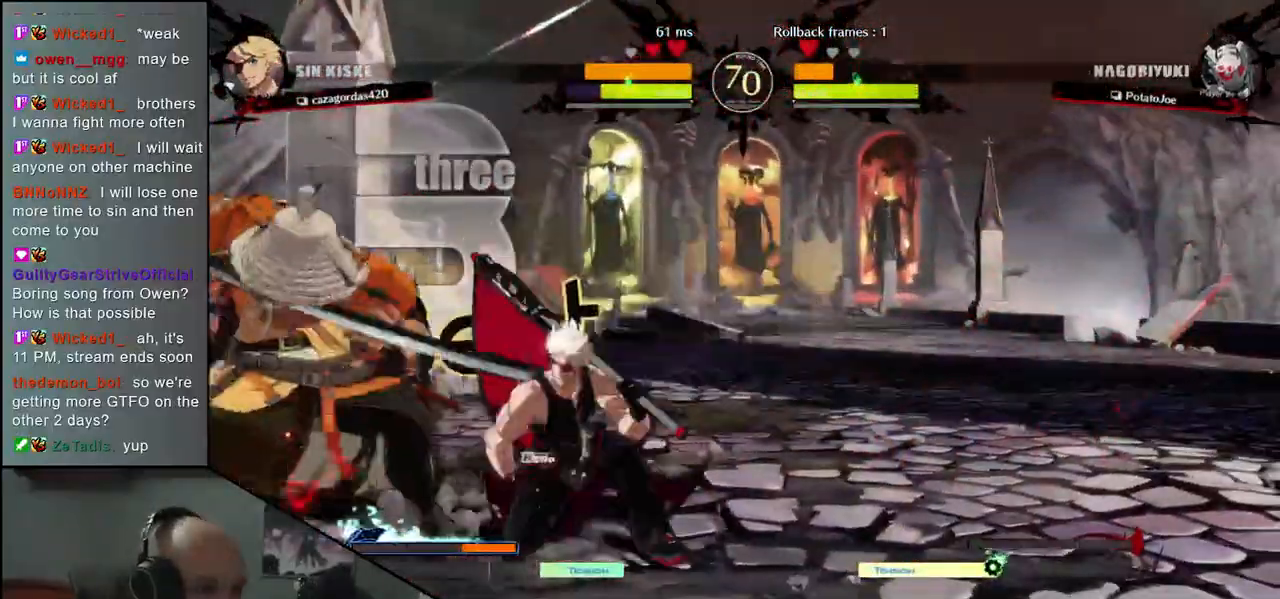
{"dt_ms": 1000, "buttons": [], "left_stick": "center"}
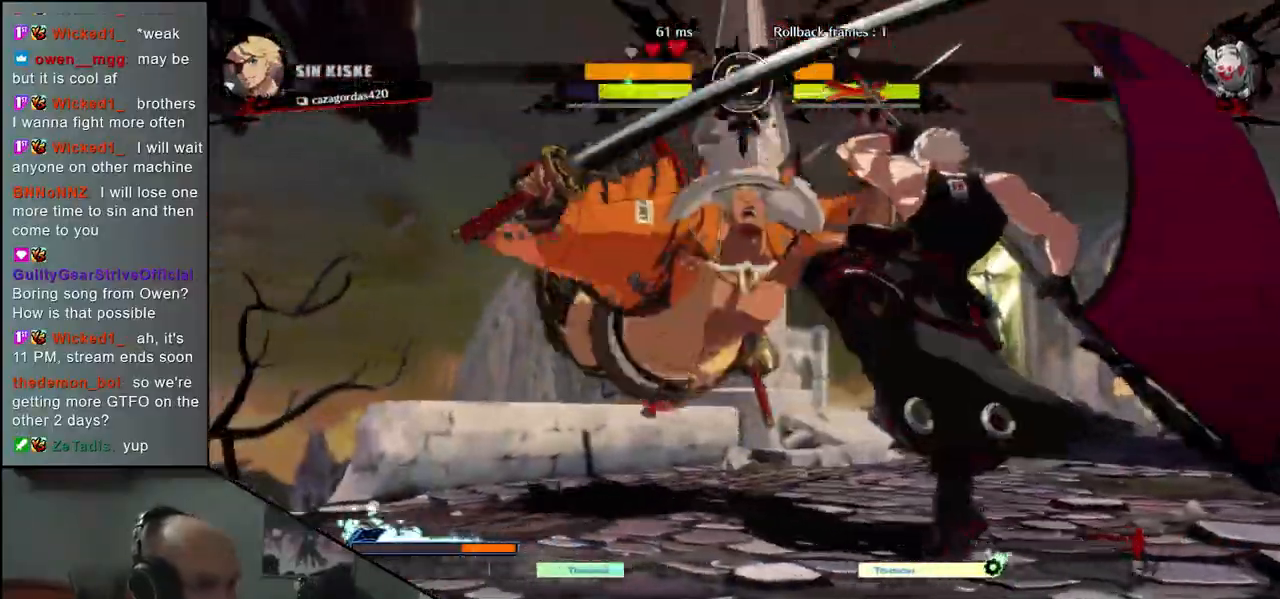
{"dt_ms": 500, "buttons": [], "left_stick": "left", "events": [[133, "left_stick", "left"]]}
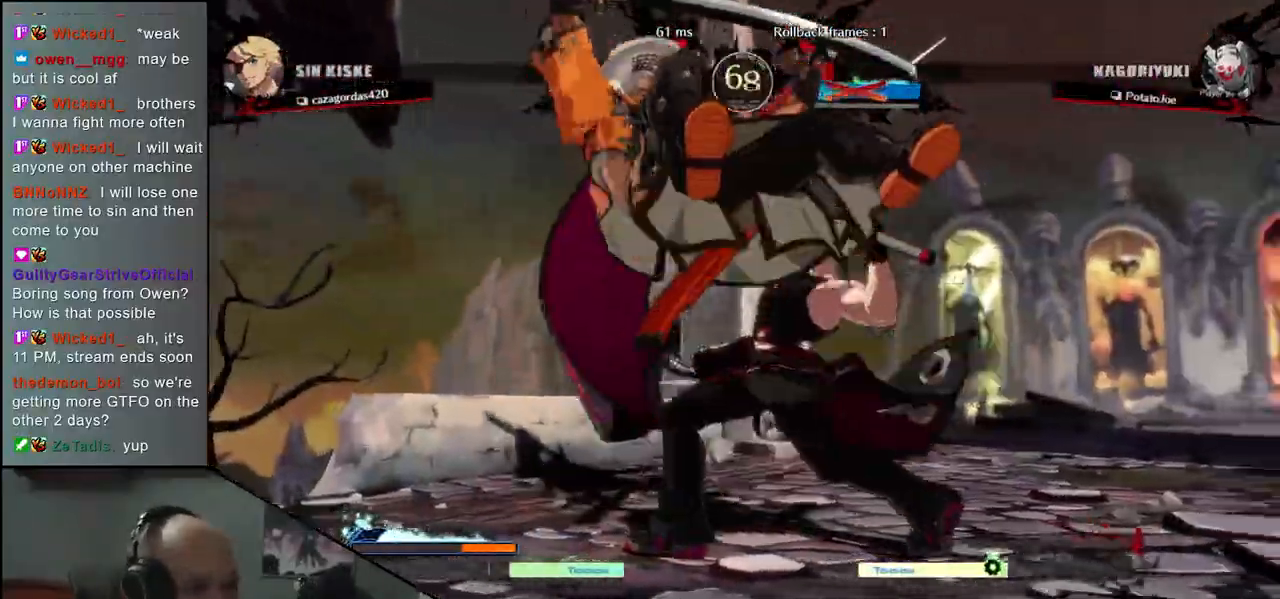
{"dt_ms": 500, "buttons": [], "left_stick": "left", "events": []}
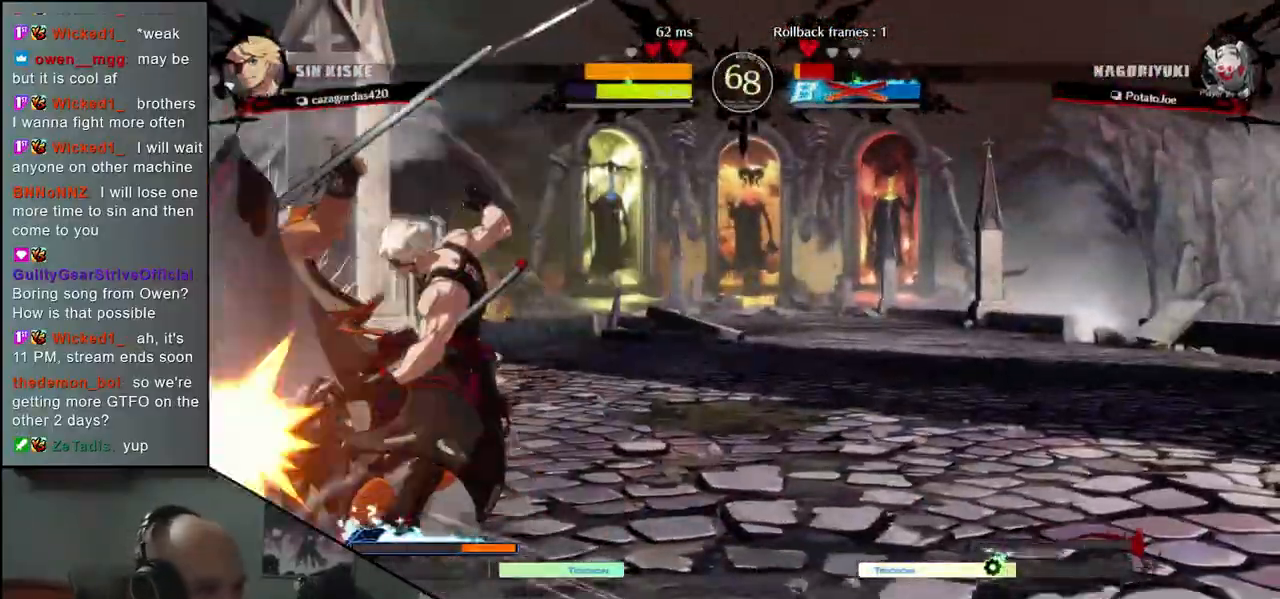
{"dt_ms": 500, "buttons": [], "left_stick": "left", "events": [[17, "L1", "down"], [17, "R1", "down"], [100, "L1", "up"], [100, "R1", "up"], [183, "L1", "down"], [183, "R1", "down"], [267, "L1", "up"], [267, "R1", "up"], [367, "L1", "down"], [367, "R1", "down"], [433, "R1", "up"], [450, "L1", "up"]]}
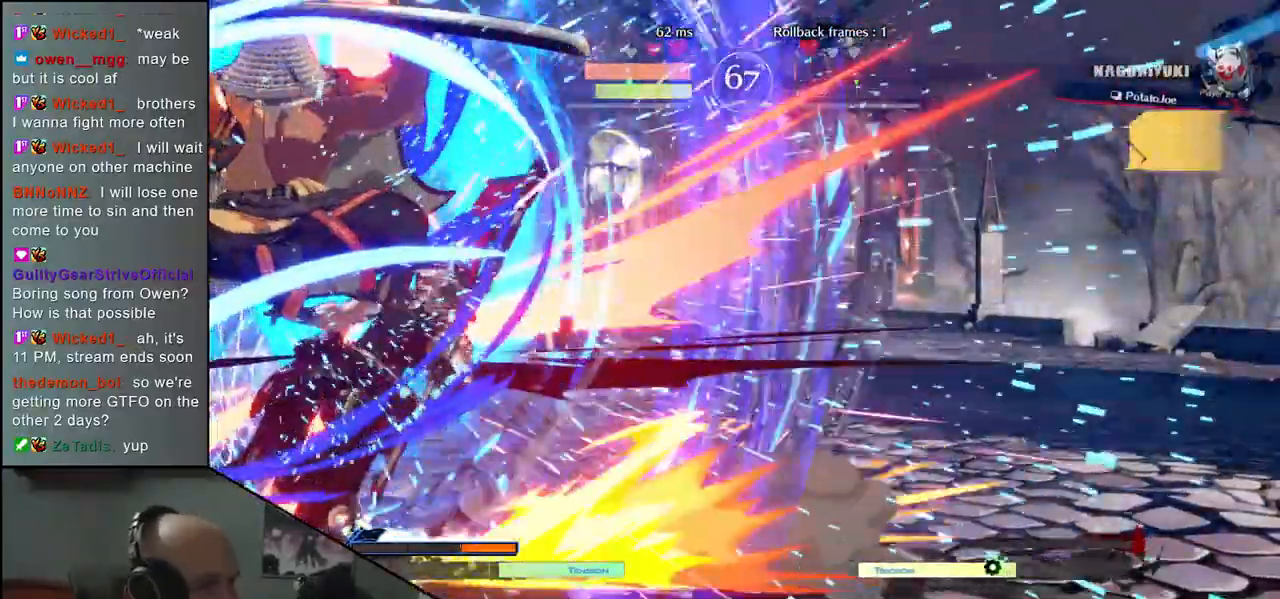
{"dt_ms": 500, "buttons": [], "left_stick": "center", "events": [[33, "L1", "down"], [50, "R1", "down"], [117, "R1", "up"], [133, "L1", "up"], [300, "left_stick", "center"]]}
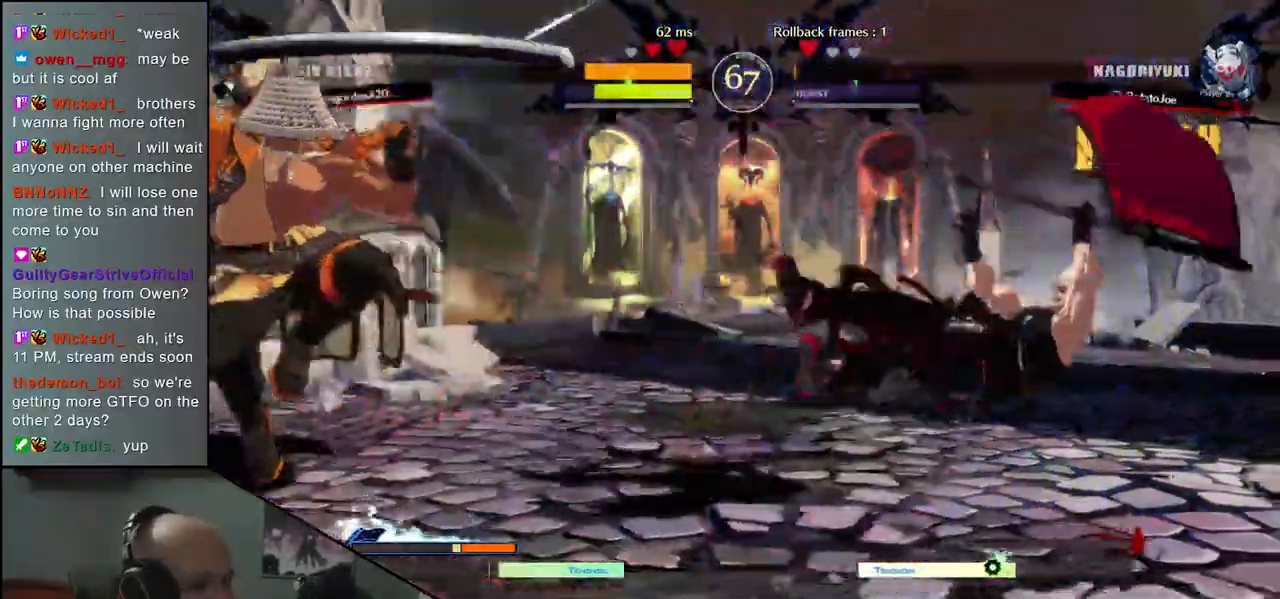
{"dt_ms": 500, "buttons": [], "left_stick": "right", "events": [[83, "left_stick", "left"], [217, "left_stick", "down"], [283, "left_stick", "right"], [300, "L2", "down"], [383, "L2", "up"]]}
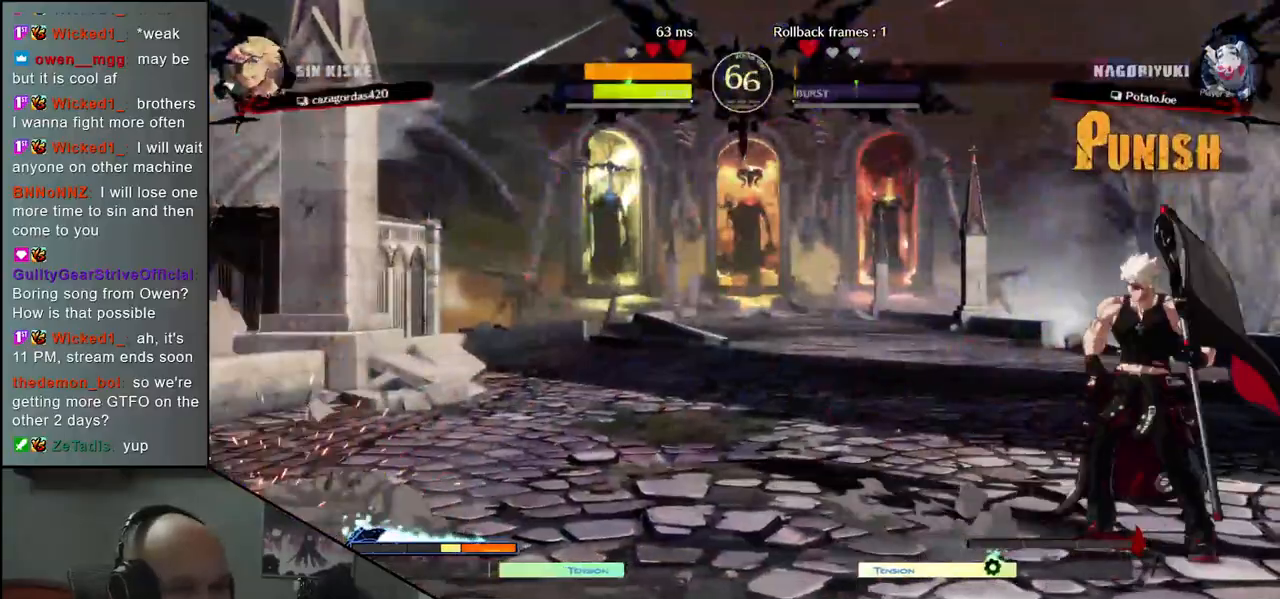
{"dt_ms": 500, "buttons": [], "left_stick": "right"}
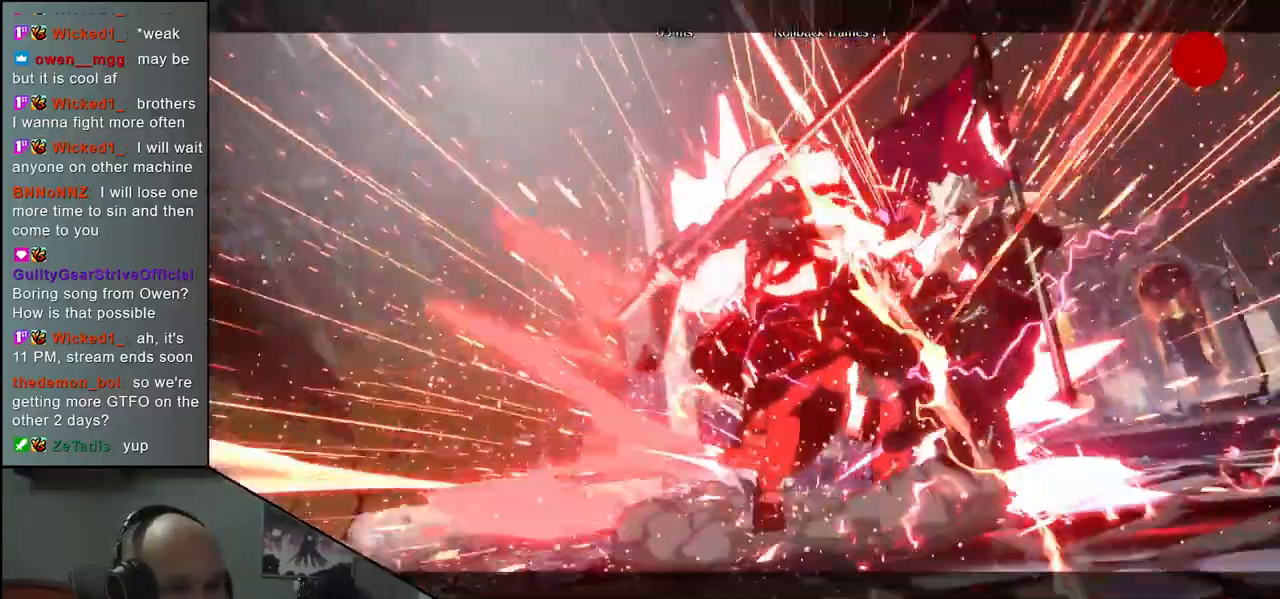
{"dt_ms": 500, "buttons": [], "left_stick": "center", "events": [[33, "left_stick", "down"], [133, "SQUARE", "down"], [150, "left_stick", "right"], [200, "left_stick", "down"], [233, "SQUARE", "up"], [350, "SQUARE", "down"], [450, "SQUARE", "up"], [450, "left_stick", "center"]]}